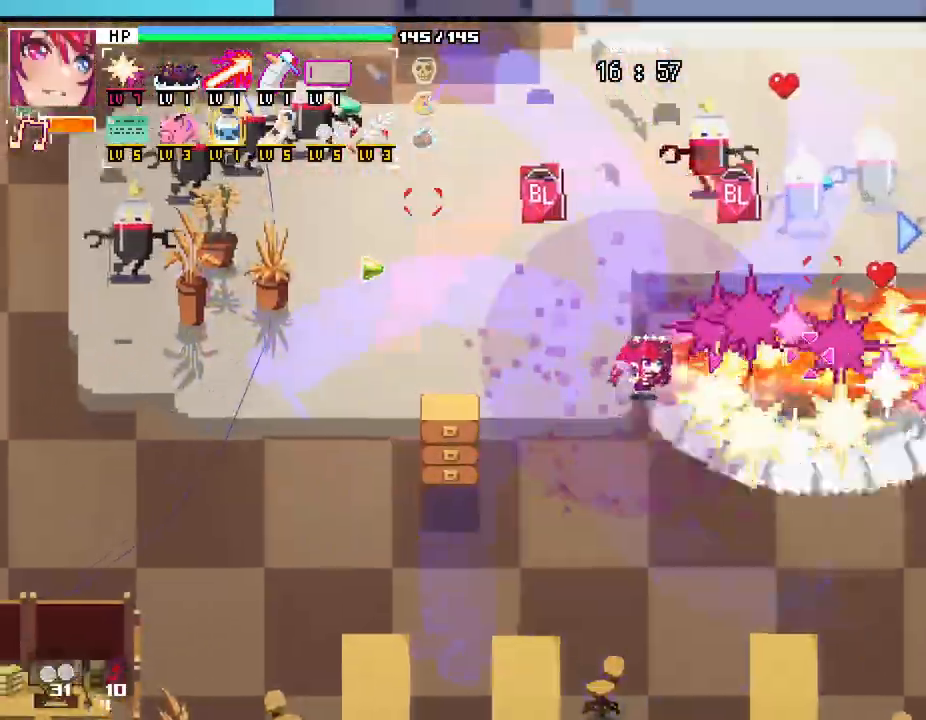
Gameplay with keyboard and mouse; each line is a JSON object with the keys and mouse buttons held at the frame after it. "events" lists presses ("down") and releases ("up") of ".", "/", "0", "1", "2", "3", "4", "5", "6", "7", "8", "9", "a", "alt_l", "alt_r", "b", "backslash", "backspace", "c", "caps_lock", "comma", "ctrl_l", "ctrl_r", "d", "e", "equals", "escape", "f", "f1", "f10", "f11", "f12", "f2", "f3", "f4", "f5", "f6", "f7", "f8", "f9", "g", "h", "i", "j", "k", "l", "lbracket", "m", "minus", "n", "o", "p", "q", "quote", "r", "rbracket", "return", "s", "semicolon", "shift_l", "shift_r", "space", "super", "t", "tab", "tilde", "u", "v", "w", "x", "y", "z", "mouse_left", "mouse_wheel", "mouse_right", "mouse_mb4" and "mouse_mb5" between this image and that frame as [ms after this image, input, new state], when the widget could be followed in between. "mouse_left", "mouse_wheel", "mouse_right", "mouse_mb4", "mouse_mb5" = the "left", "wheel", "right", "mb4", "mb5" buttons of the "mouse" list. No other keys are recorded. "wheel" means that the mouse wheel is clicked or scrolled. Not read: mouse_move.
{"keys": ["d", "w"], "mouse": [], "events": [[117, "a", "down"], [200, "a", "up"], [250, "d", "down"], [300, "s", "up"], [433, "w", "down"]]}
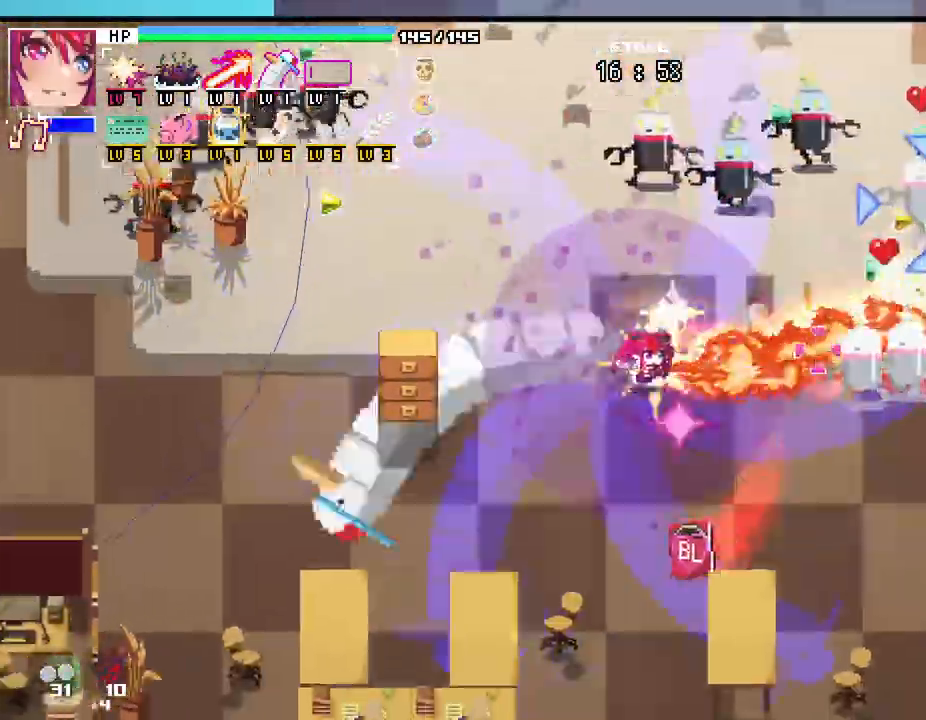
{"keys": ["s"], "mouse": [], "events": [[17, "a", "down"], [33, "d", "up"], [133, "w", "up"], [250, "s", "down"], [367, "a", "up"]]}
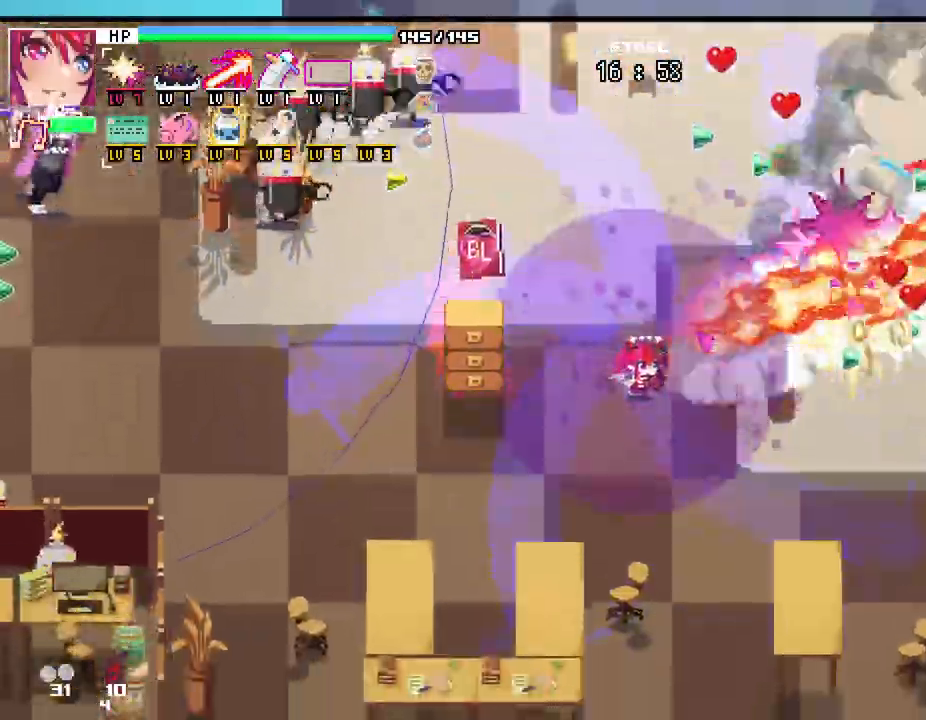
{"keys": ["a", "w"], "mouse": []}
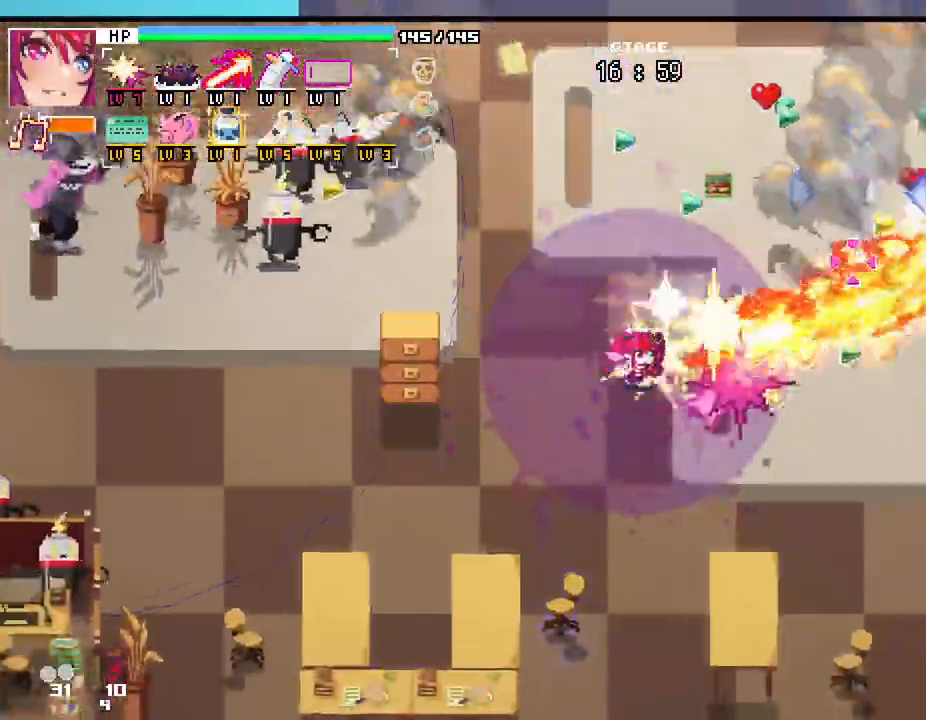
{"keys": ["s"], "mouse": []}
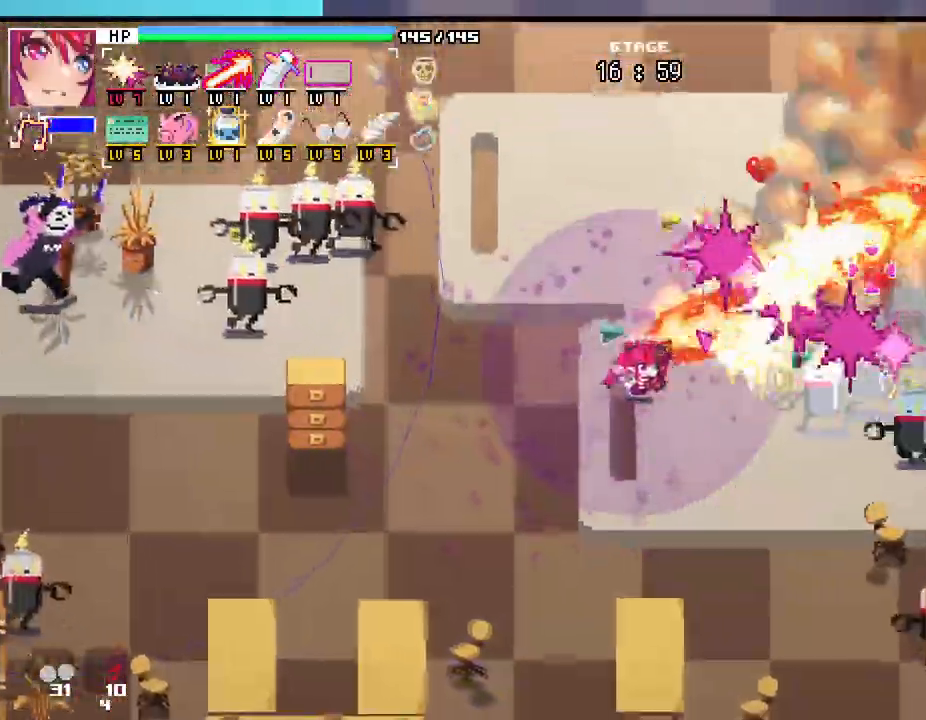
{"keys": ["d", "w"], "mouse": []}
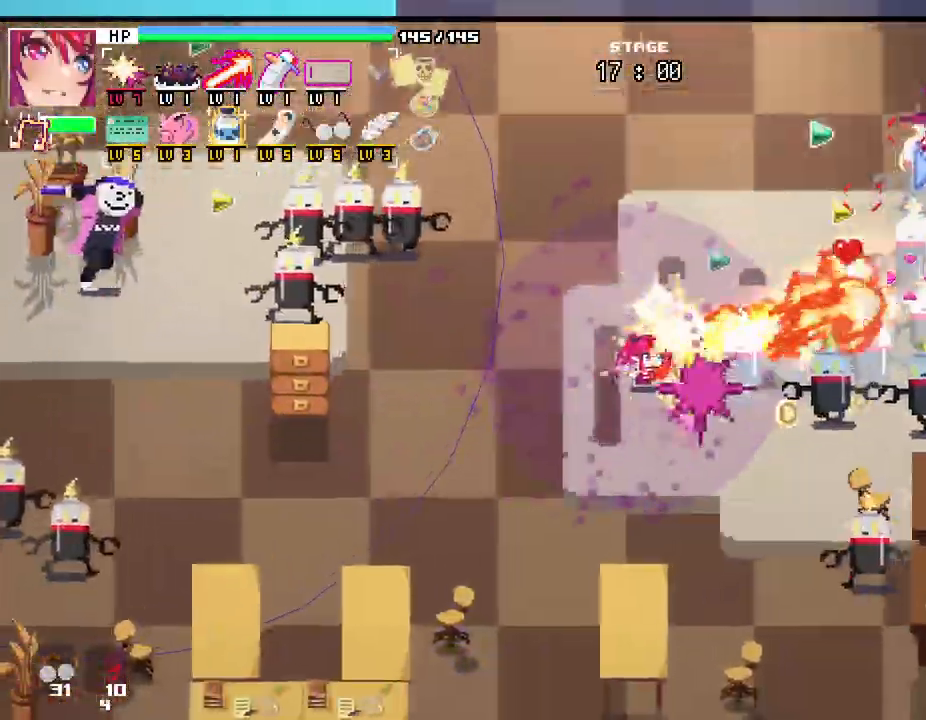
{"keys": ["s"], "mouse": []}
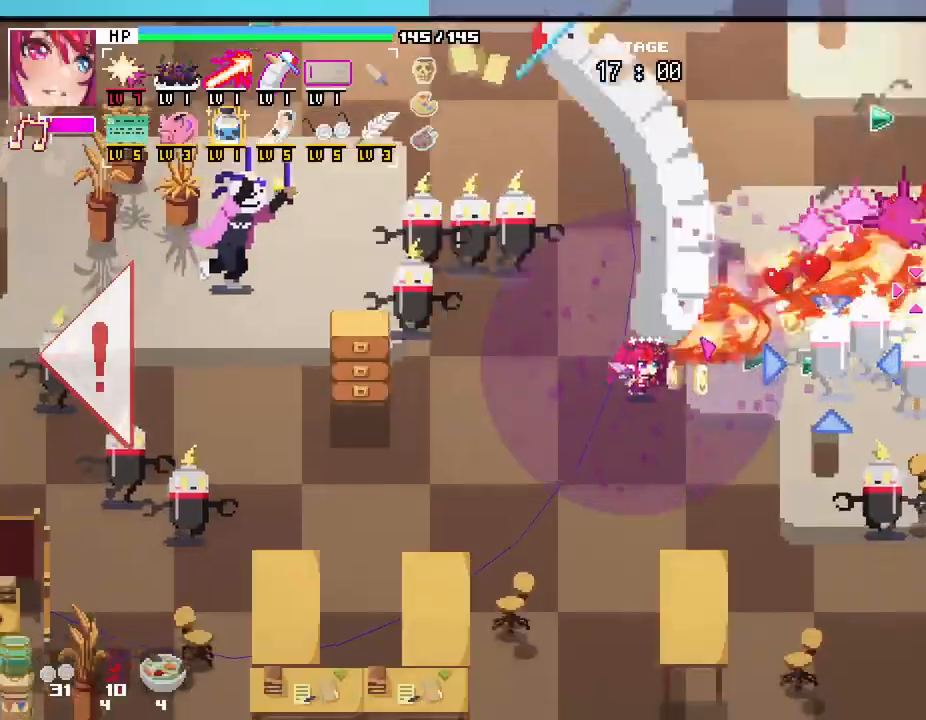
{"keys": ["d", "w"], "mouse": []}
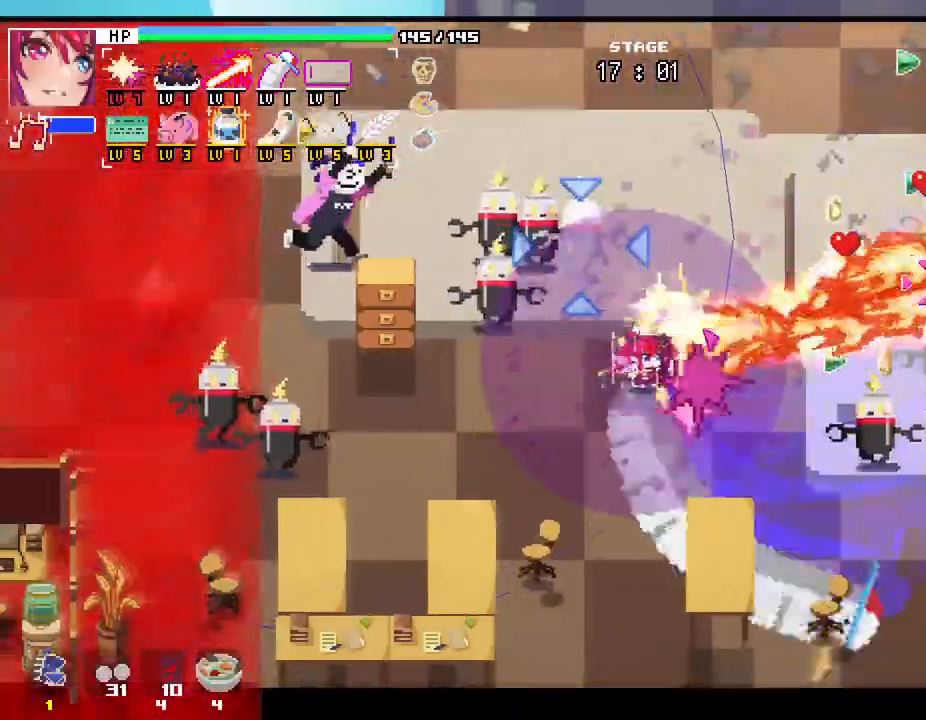
{"keys": ["w"], "mouse": [], "events": [[183, "d", "up"], [400, "d", "down"], [500, "d", "up"]]}
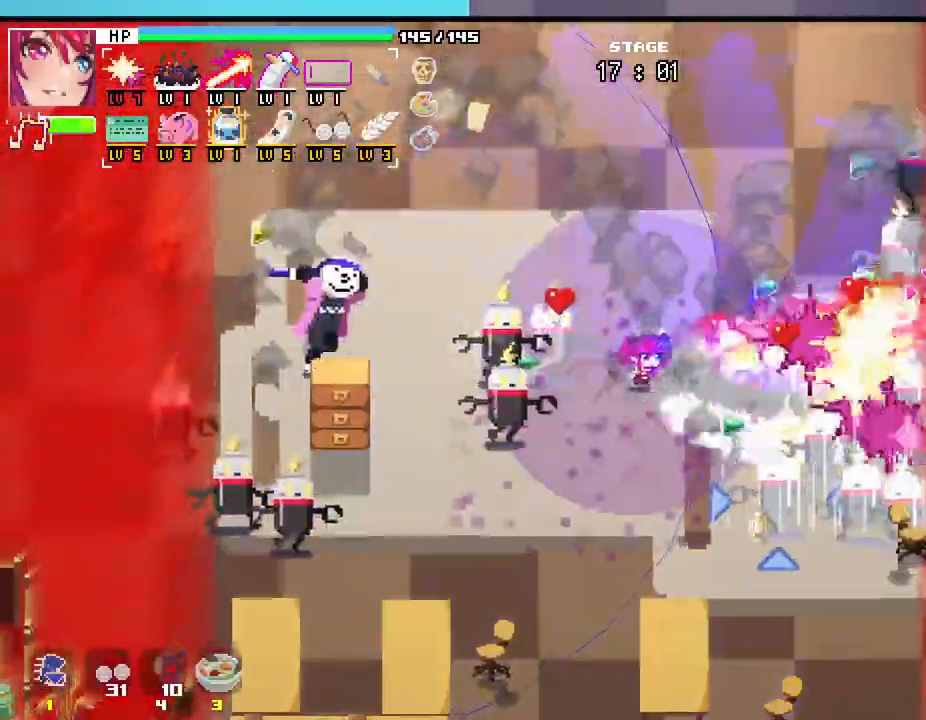
{"keys": ["w"], "mouse": []}
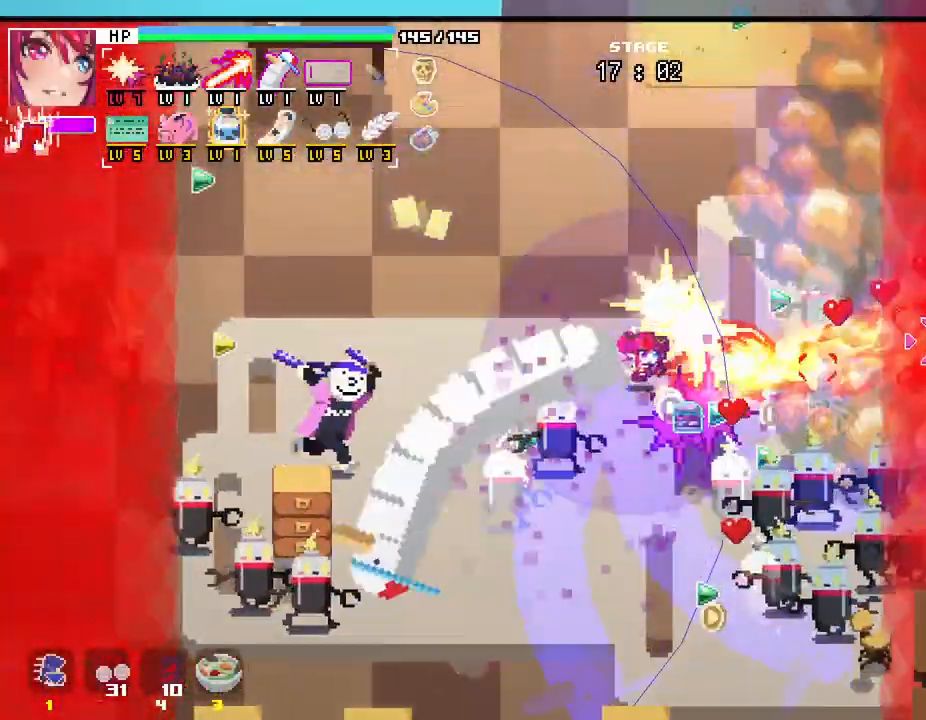
{"keys": [], "mouse": []}
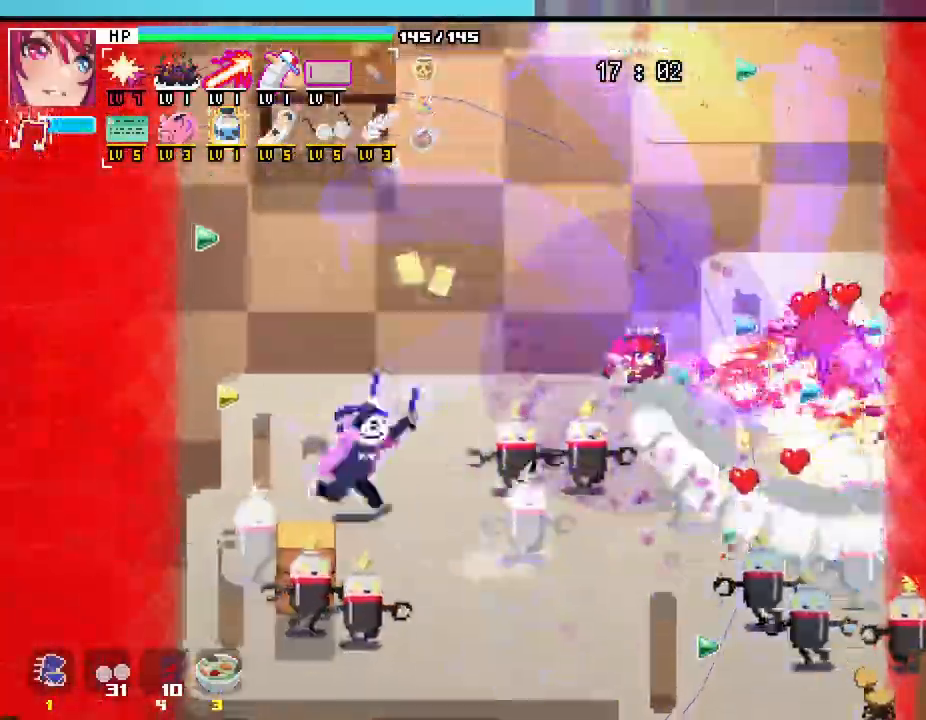
{"keys": [], "mouse": []}